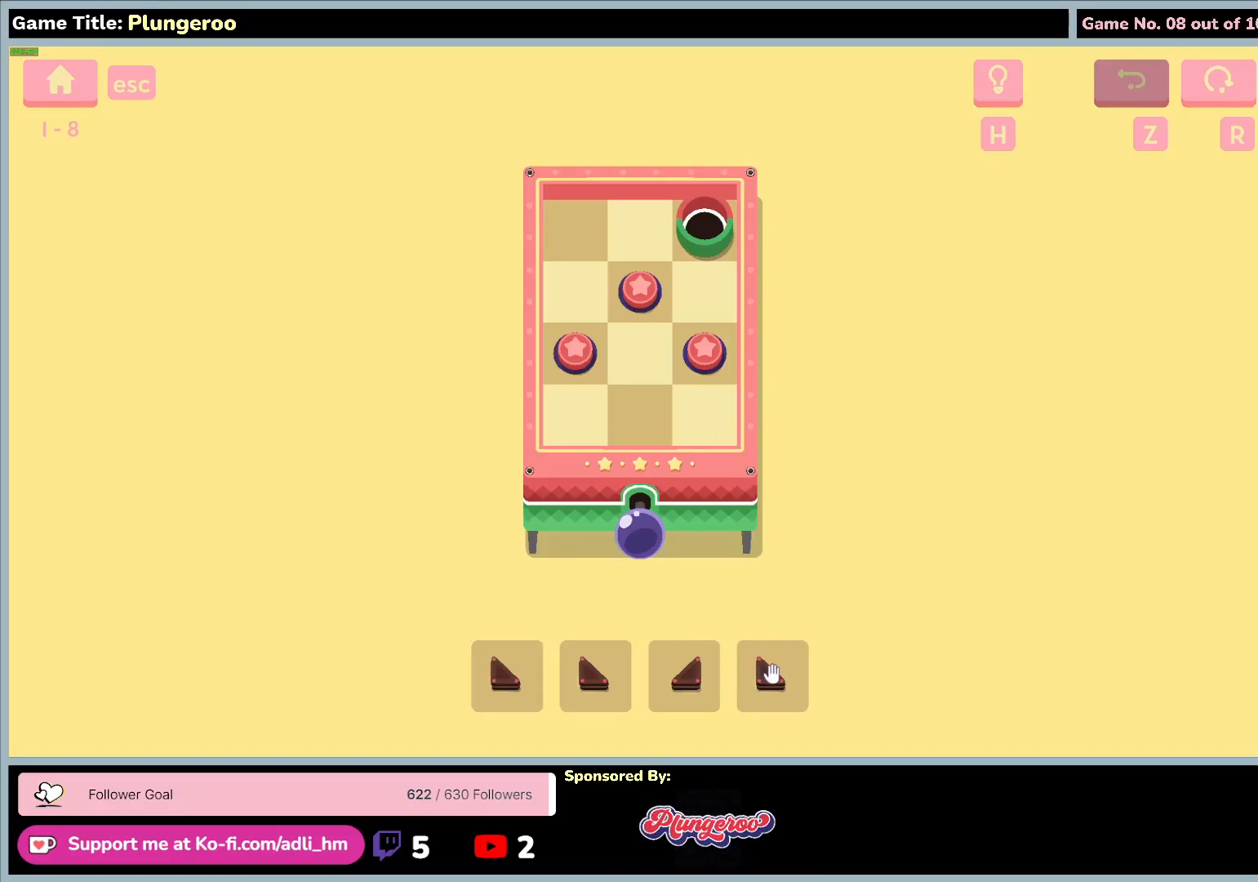
Gameplay with keyboard and mouse; each line is a JSON object with the keys and mouse buttons held at the frame after it. "events" lists presses ("down") and releases ("up") of "0", "1", "2", "3", "4", "5", "6", "7", "8", "9", "a", "alt", "b", "c", "caps_lock", "ctrl", "d", "down", "e", "escape", "f", "f1", "f2", "f3", "f4", "f5", "f6", "f7", "f8", "g", "h", "i", "j", "k", "l", "left", "m", "n", "o", "p", "q", "r", "return", "right", "s", "shift", "space", "t", "tab", "tilde", "u", "up", "v", "w", "x", "y", "z", "mouse_left", "mouse_wheel" and "mouse_right" between this image and that frame as [ms after this image, input, new state], when the widget could be followed in between. "mouse_left", "mouse_wheel", "mouse_right" = the "left", "wheel", "right" buttons of the "mouse" list. No other keys are recorded. "wheel" means that the mouse wheel is clicked or scrolled. Not read: mouse_move.
{"keys": [], "mouse": ["left"], "events": [[83, "mouse_left", "down"]]}
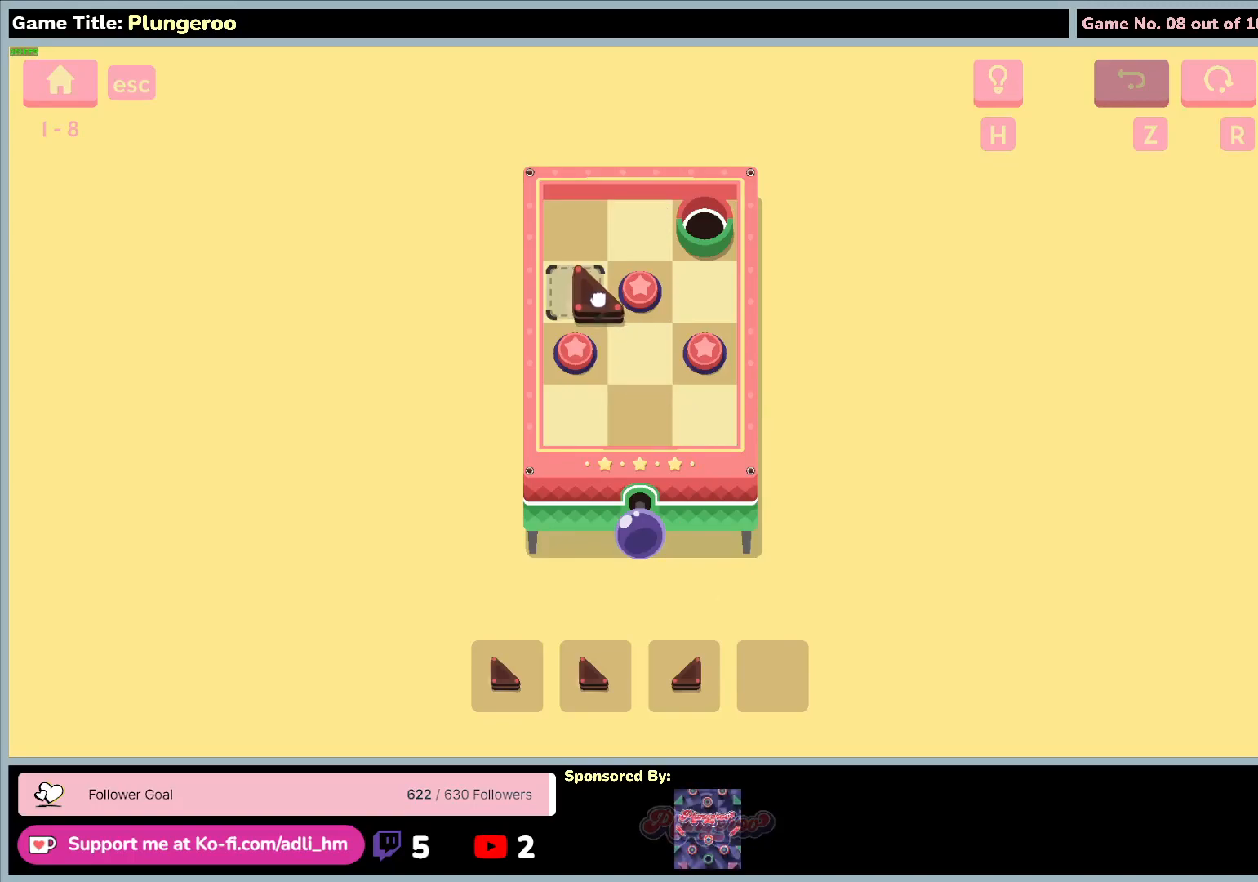
{"keys": [], "mouse": ["left"], "events": []}
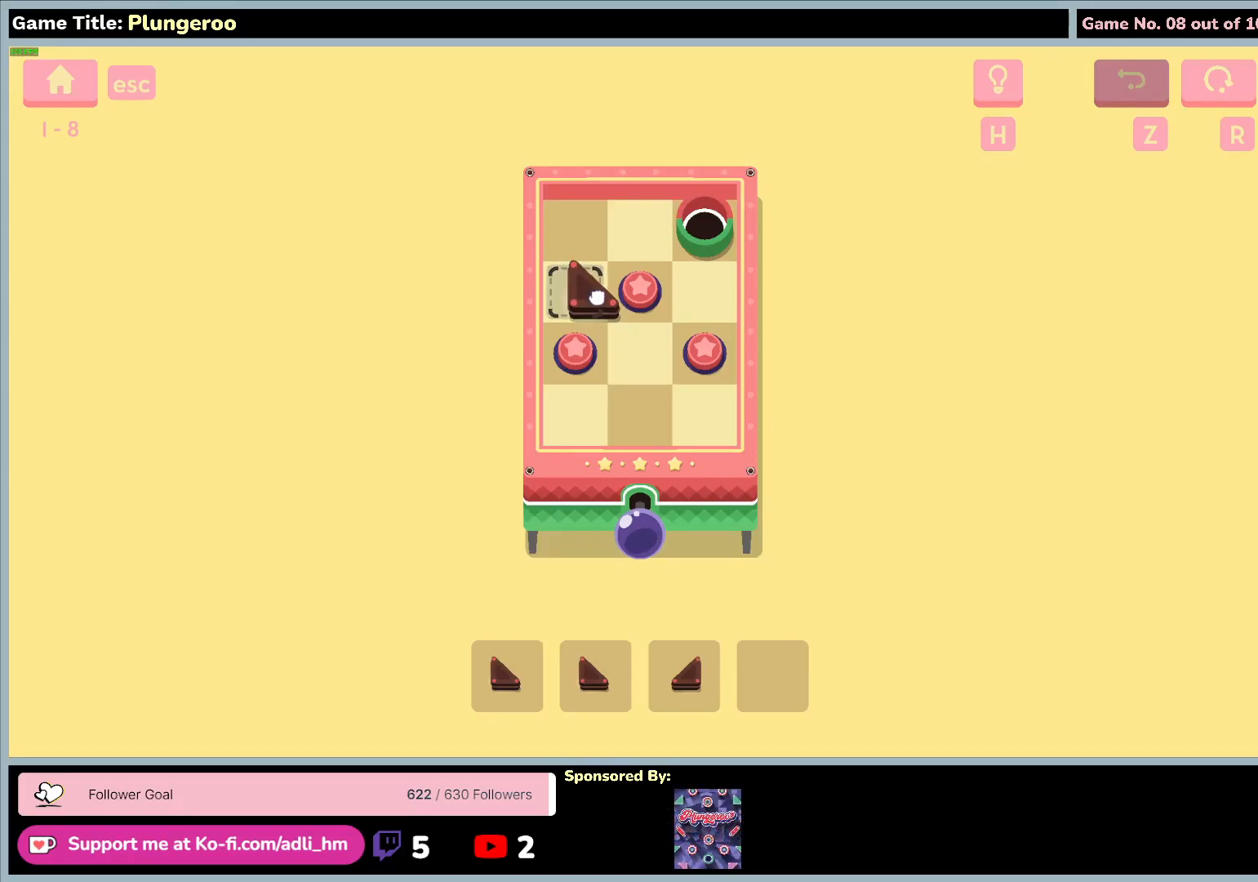
{"keys": [], "mouse": ["left"], "events": []}
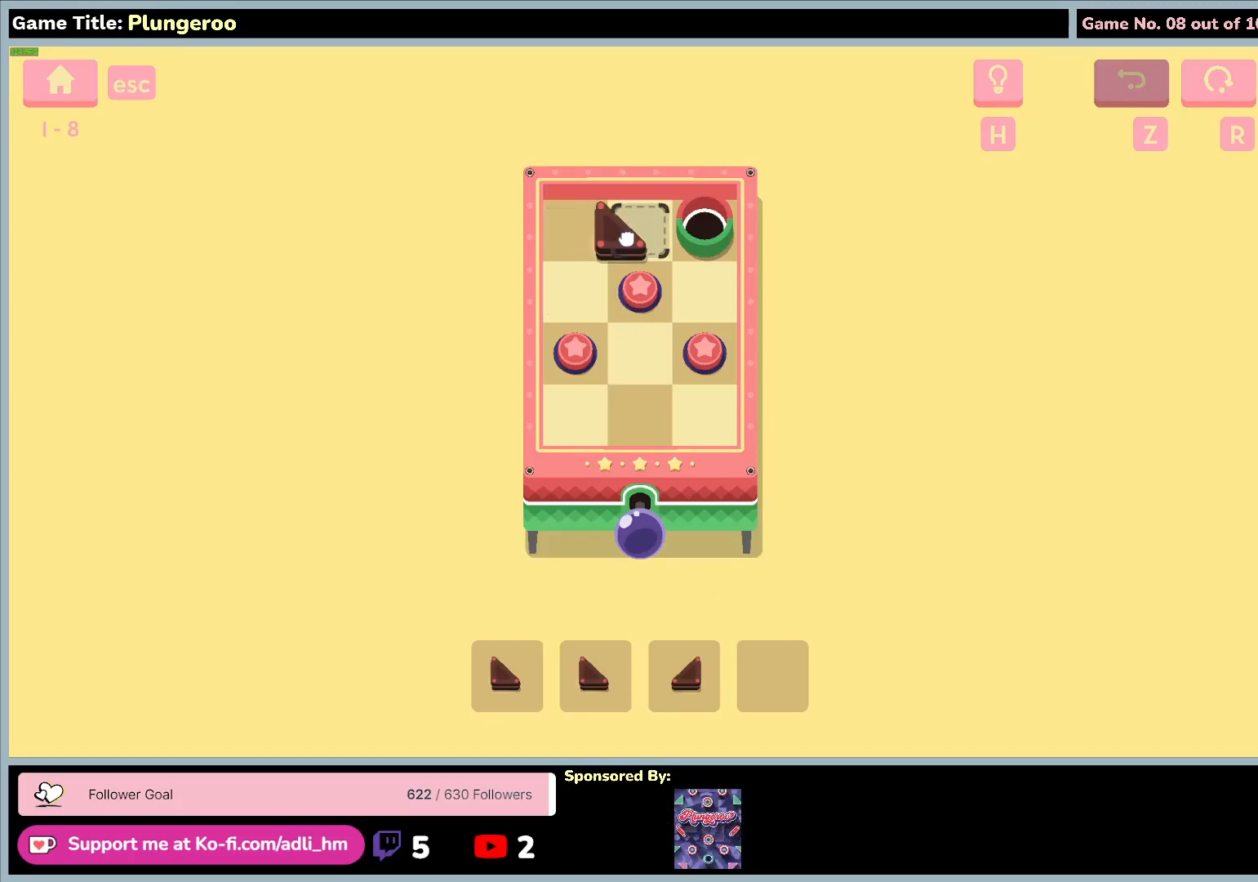
{"keys": [], "mouse": [], "events": [[450, "mouse_left", "up"]]}
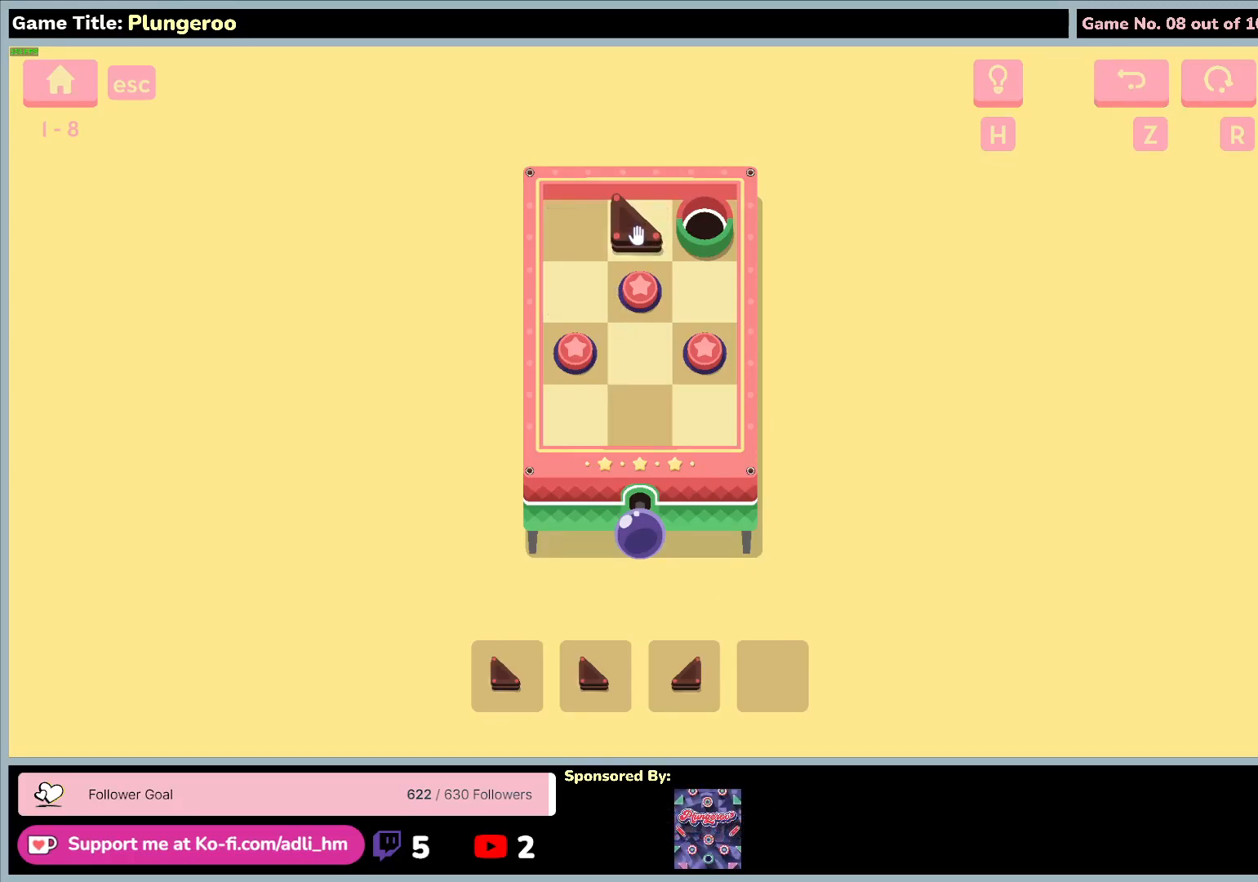
{"keys": [], "mouse": ["left"], "events": [[83, "mouse_left", "down"]]}
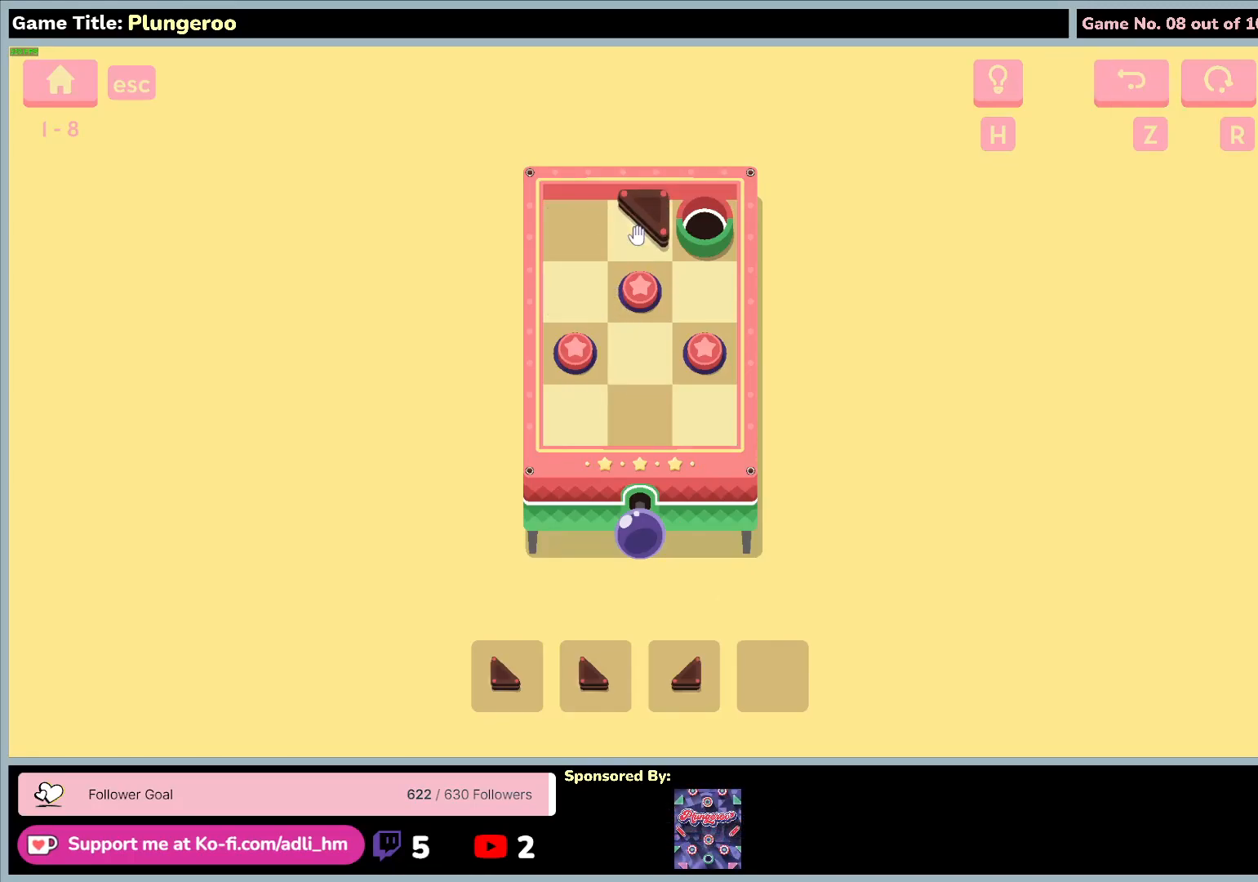
{"keys": [], "mouse": [], "events": [[217, "mouse_left", "up"]]}
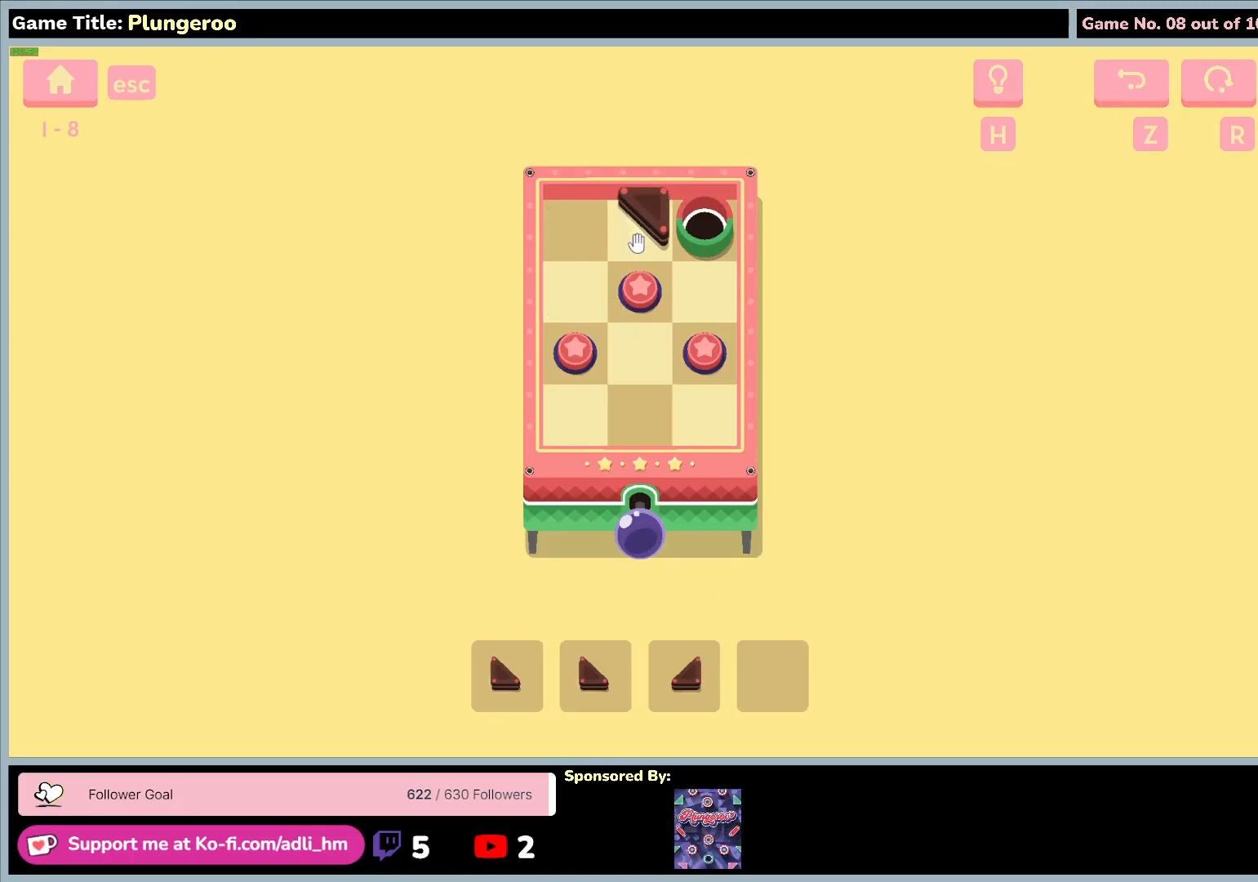
{"keys": [], "mouse": [], "events": []}
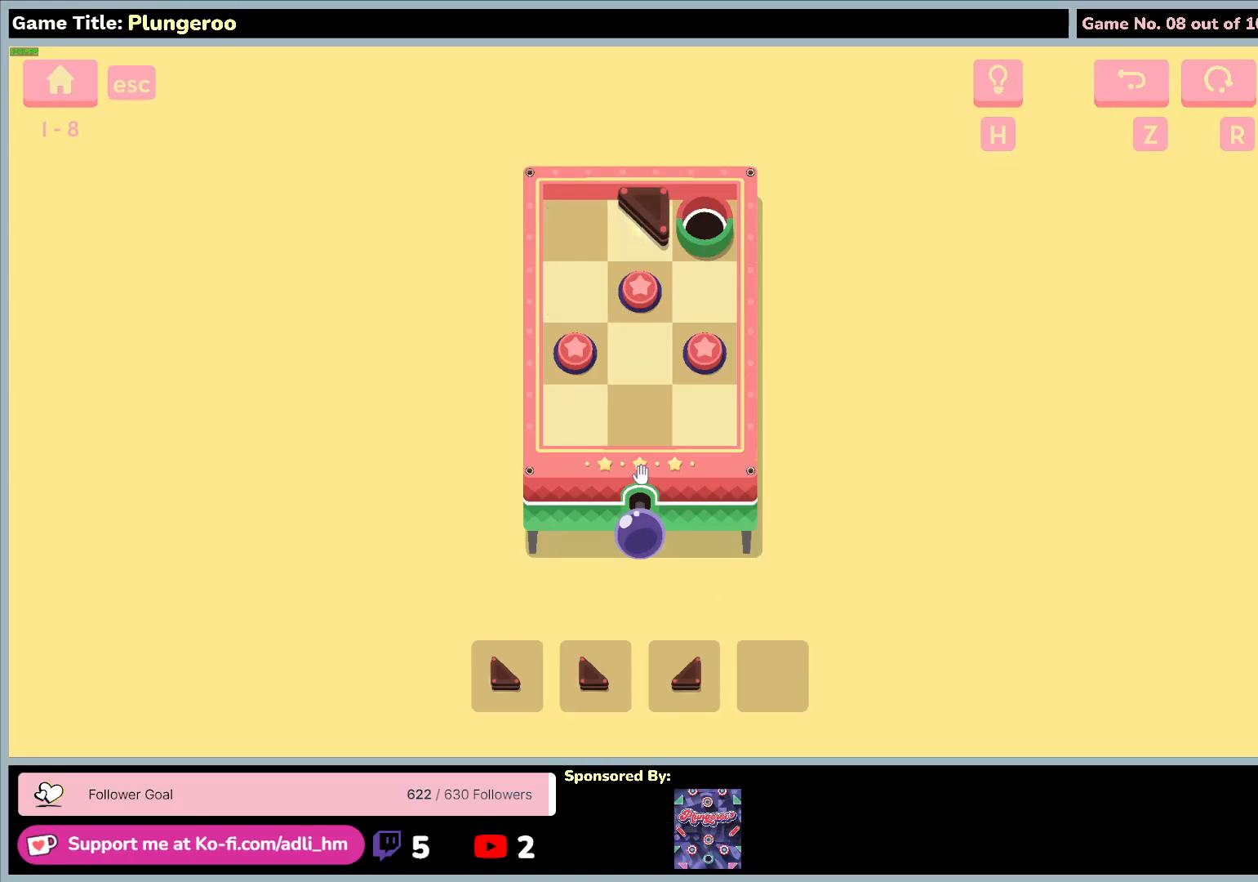
{"keys": [], "mouse": [], "events": []}
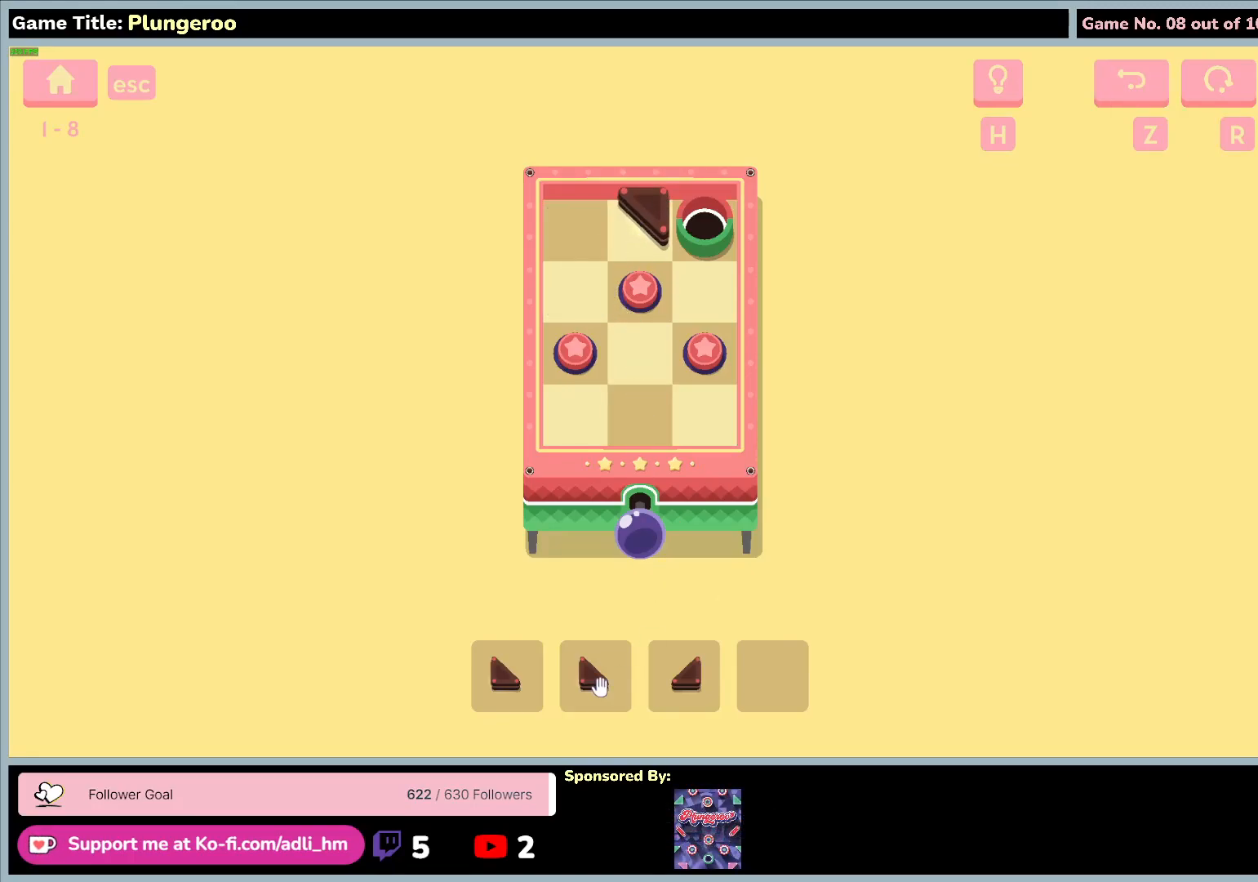
{"keys": [], "mouse": ["left"], "events": [[150, "mouse_left", "down"]]}
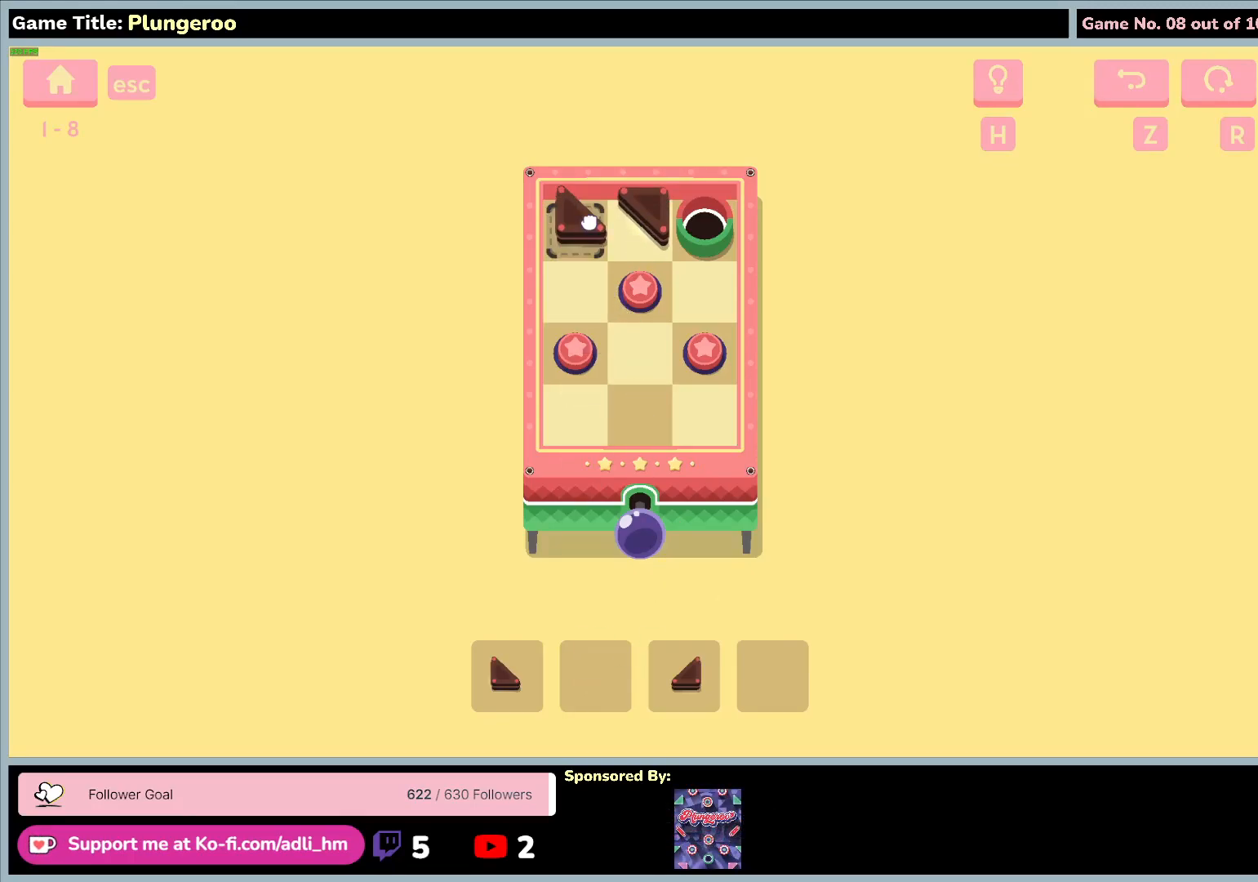
{"keys": [], "mouse": ["left"], "events": []}
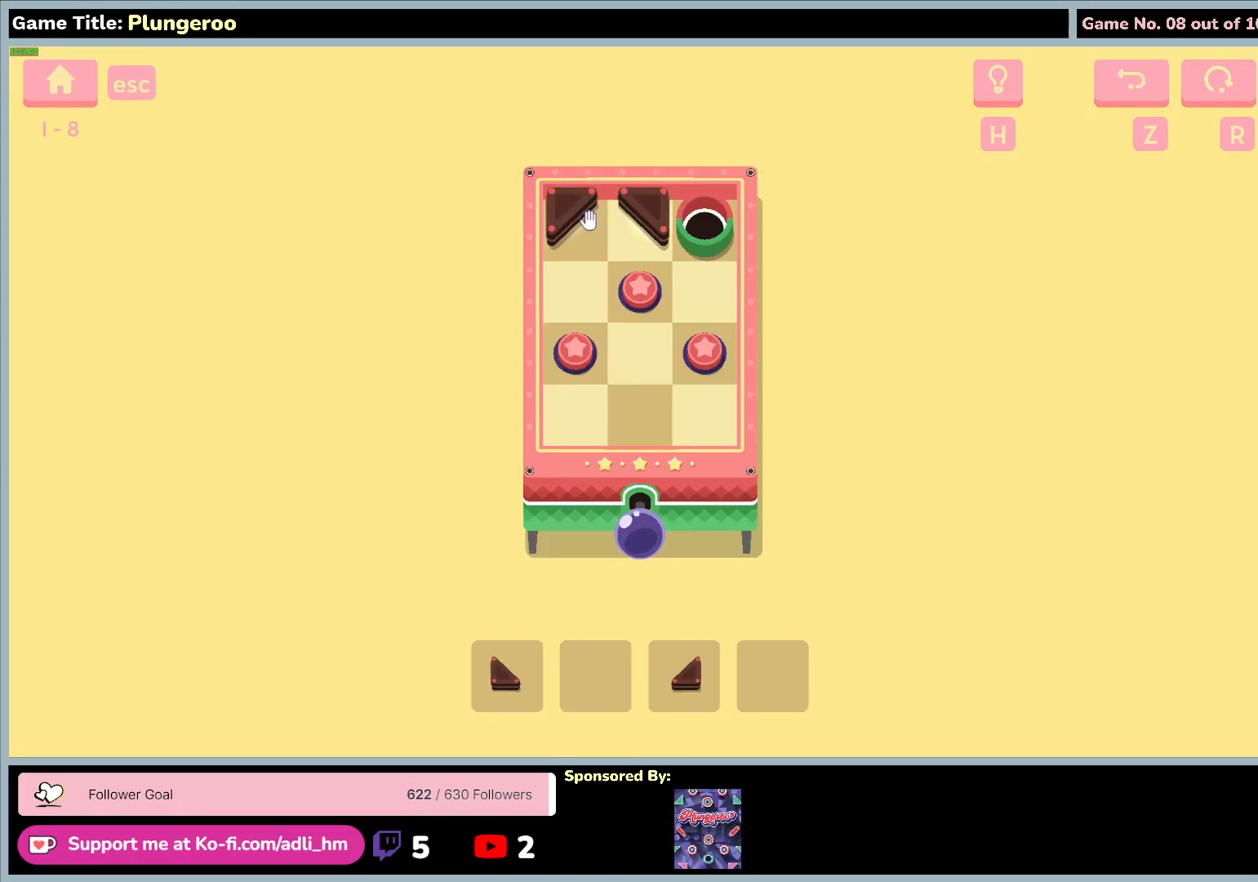
{"keys": [], "mouse": [], "events": [[17, "mouse_left", "up"]]}
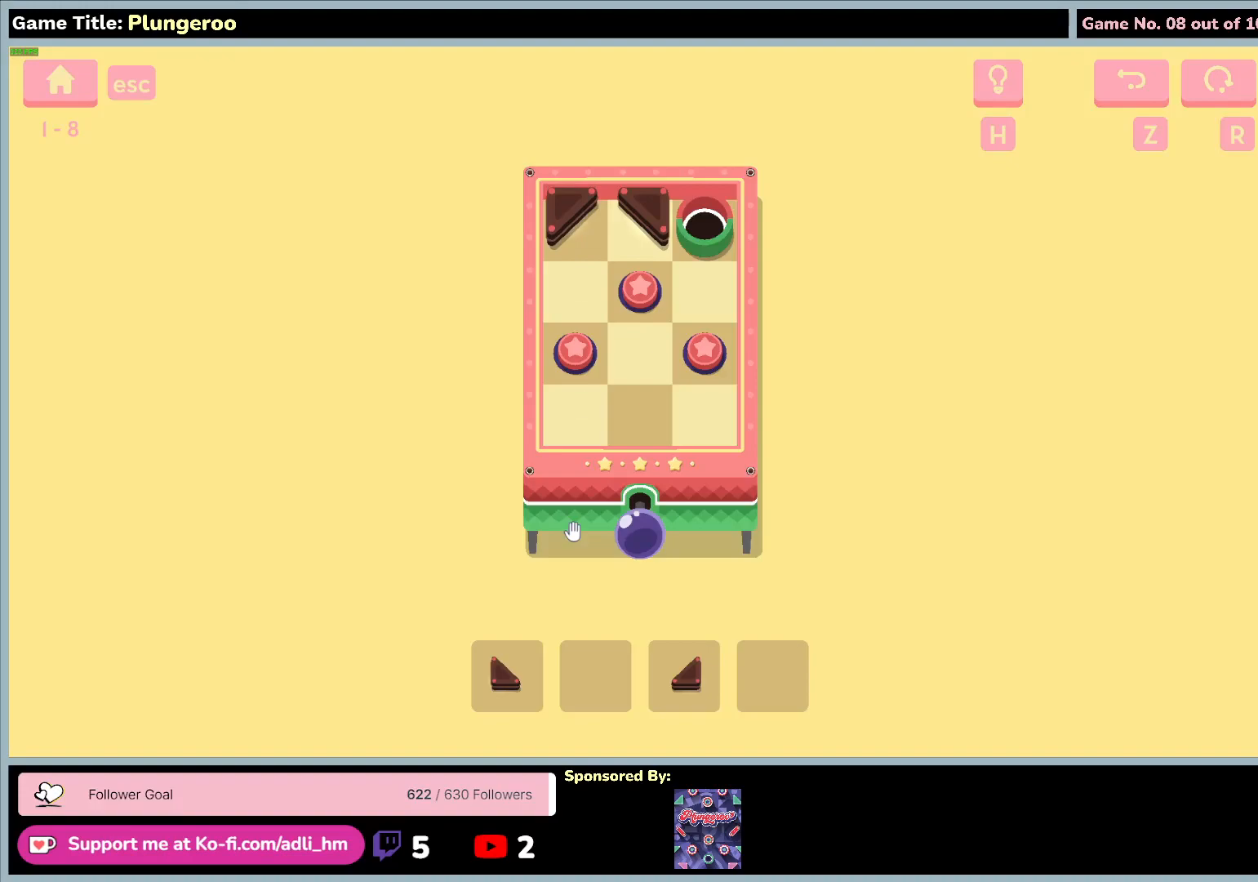
{"keys": [], "mouse": [], "events": []}
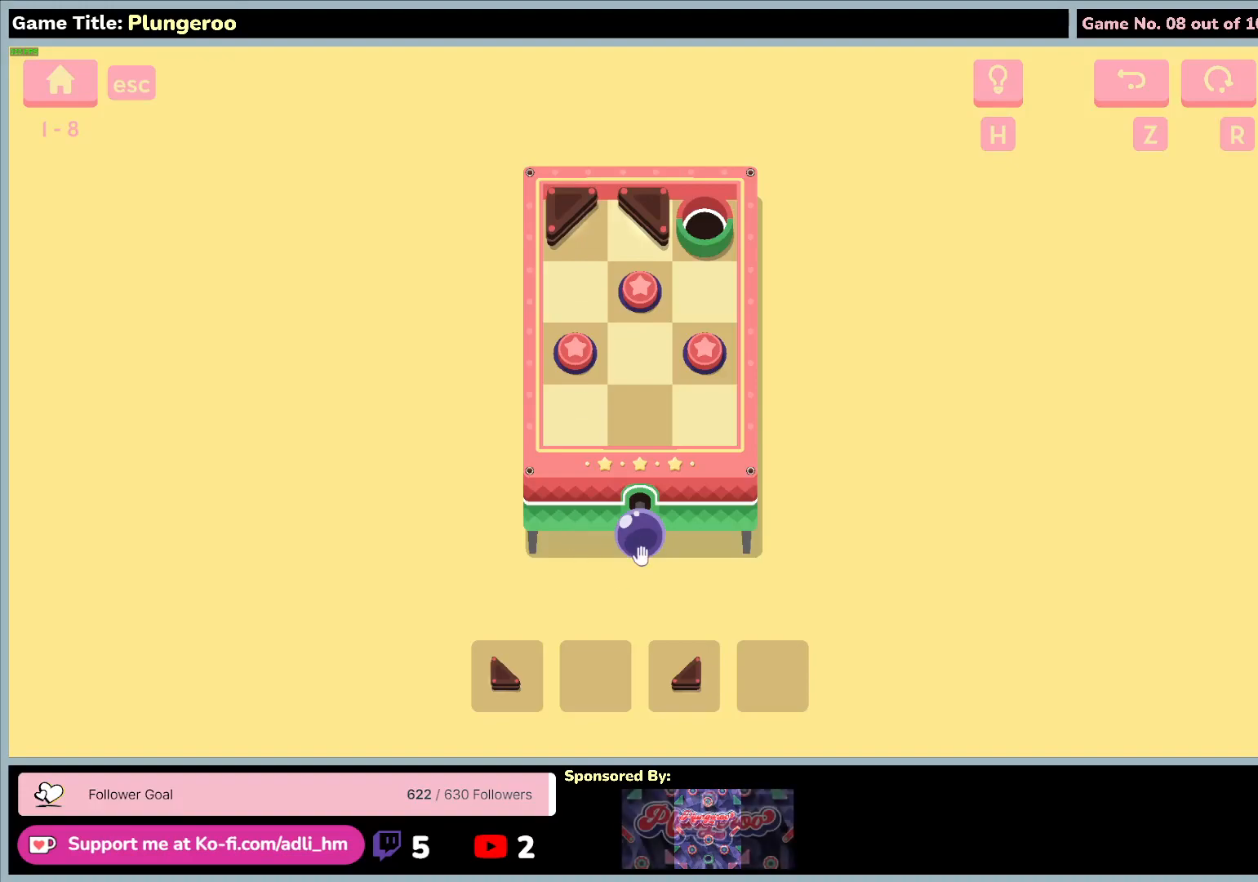
{"keys": [], "mouse": ["left"], "events": [[467, "mouse_left", "down"]]}
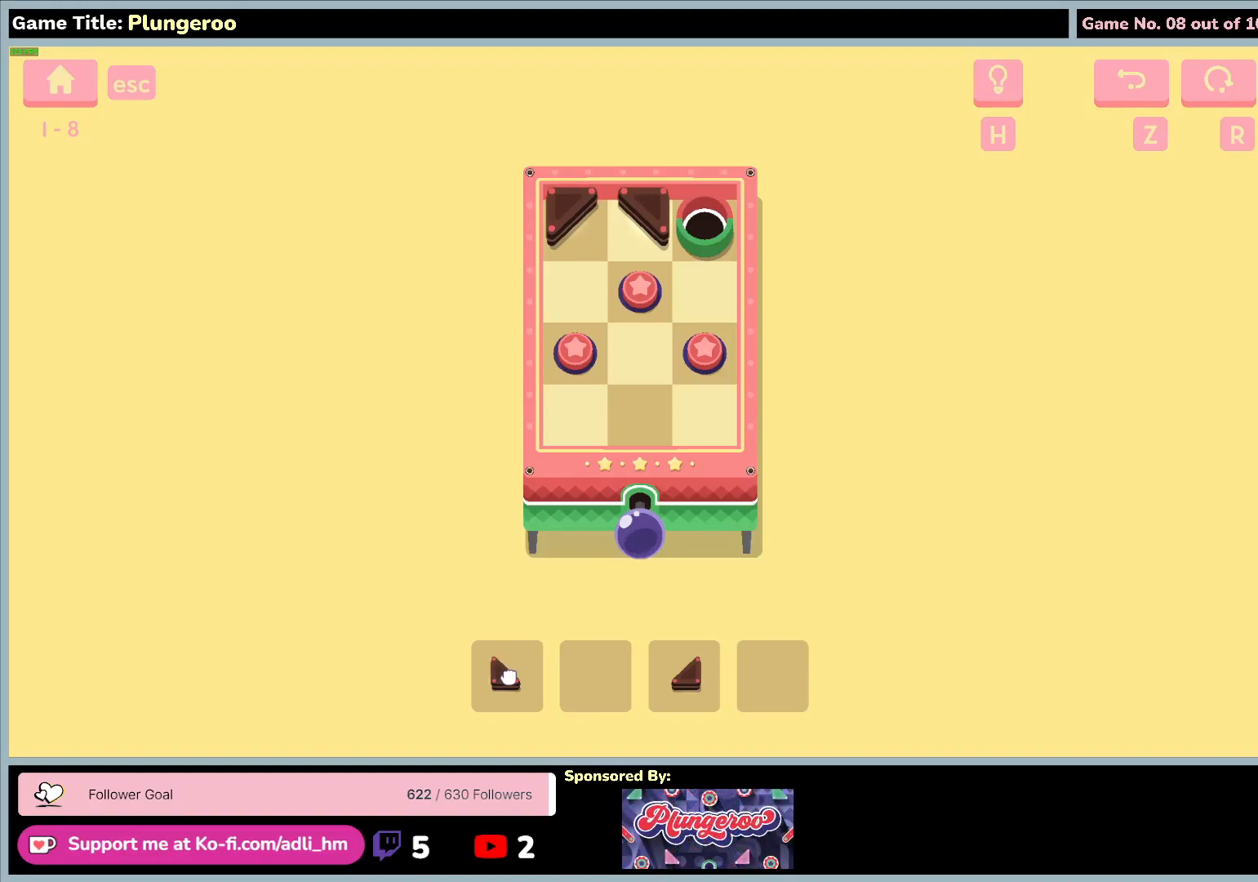
{"keys": [], "mouse": ["left"], "events": []}
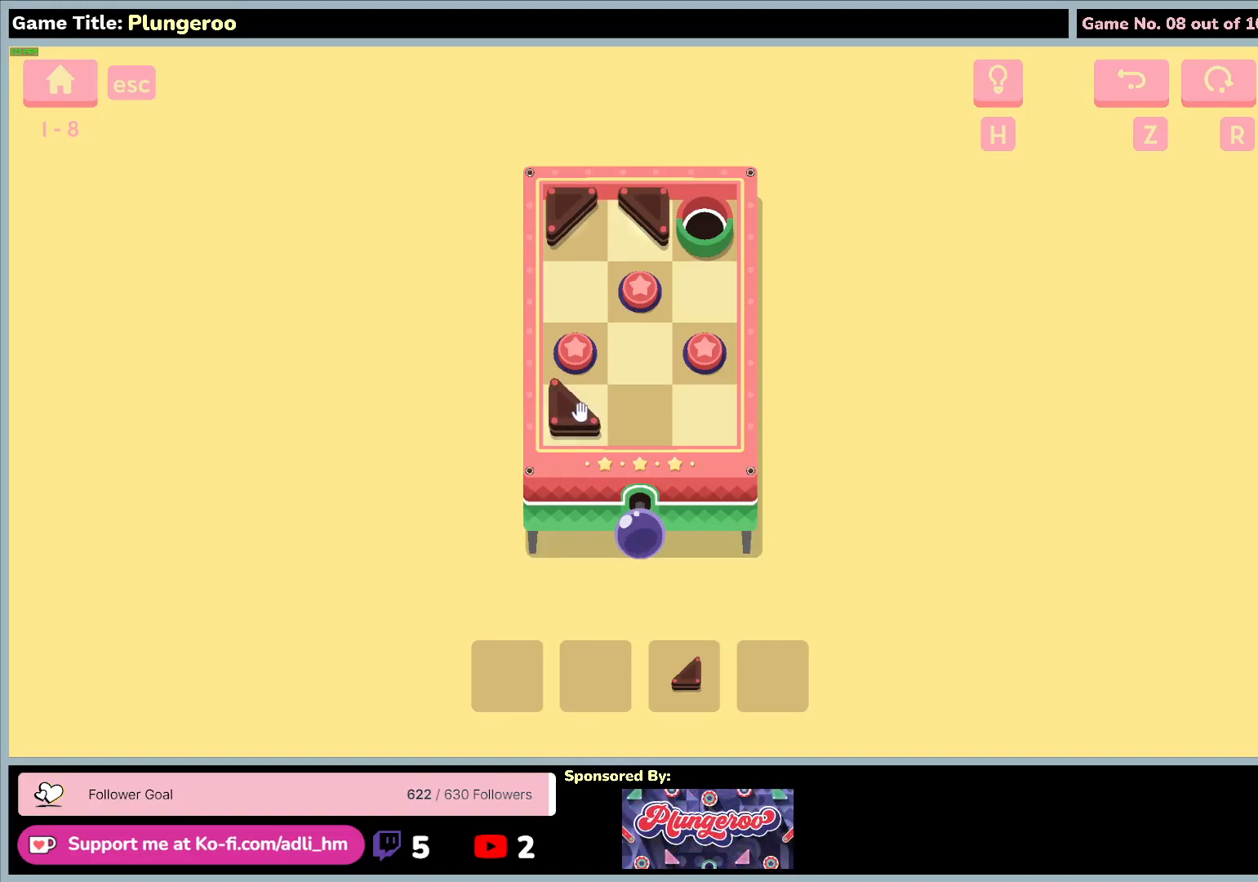
{"keys": [], "mouse": [], "events": [[217, "mouse_left", "up"]]}
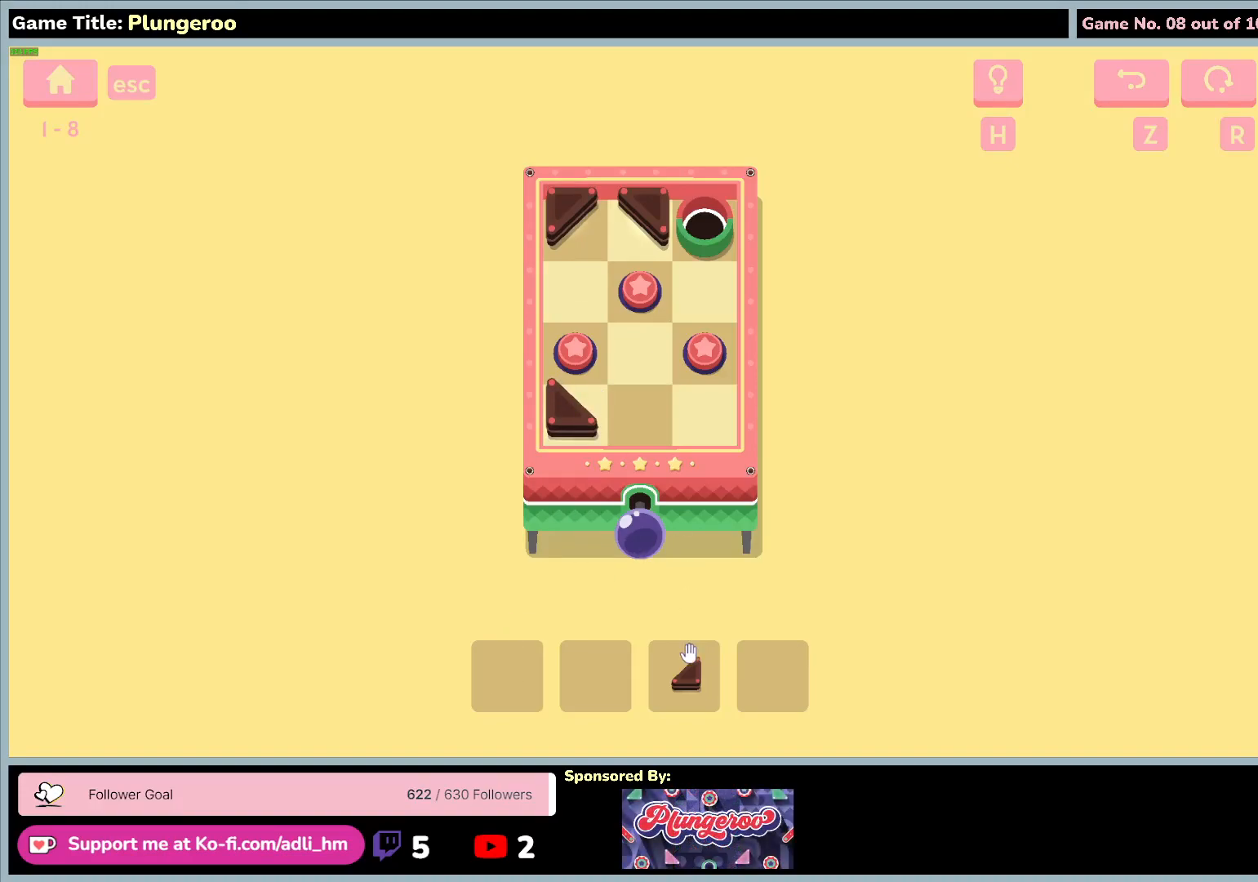
{"keys": [], "mouse": ["left"], "events": [[183, "mouse_left", "down"]]}
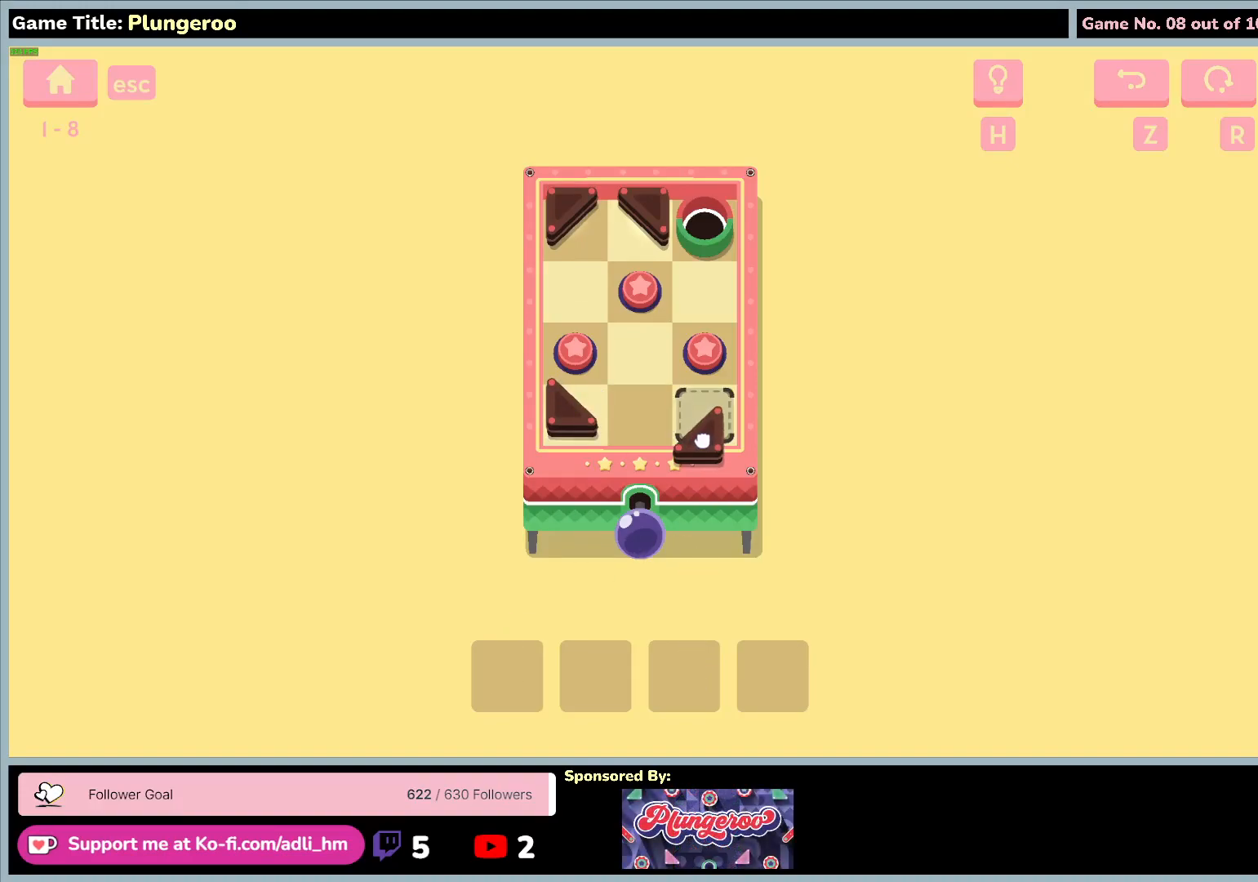
{"keys": [], "mouse": [], "events": [[417, "mouse_left", "up"]]}
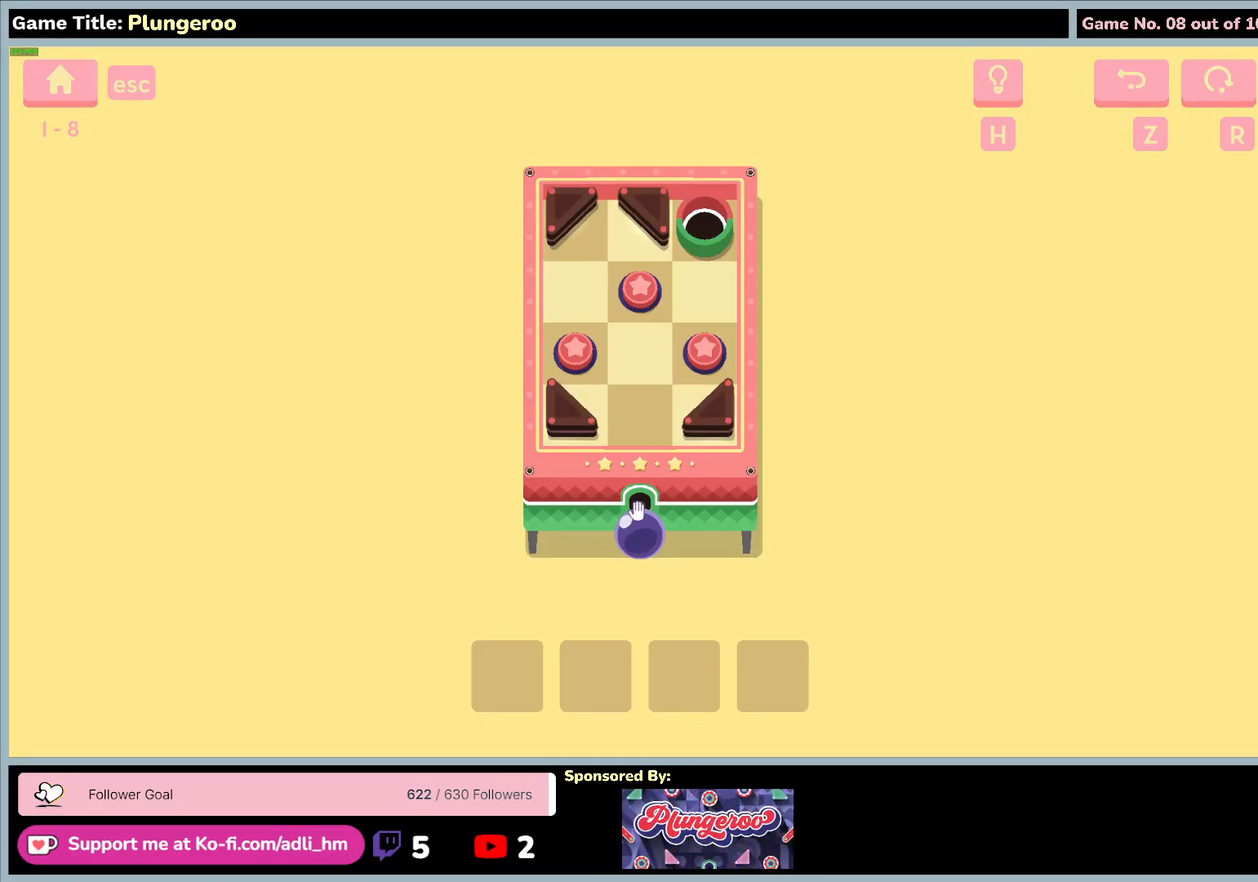
{"keys": [], "mouse": ["left"], "events": [[100, "mouse_left", "down"]]}
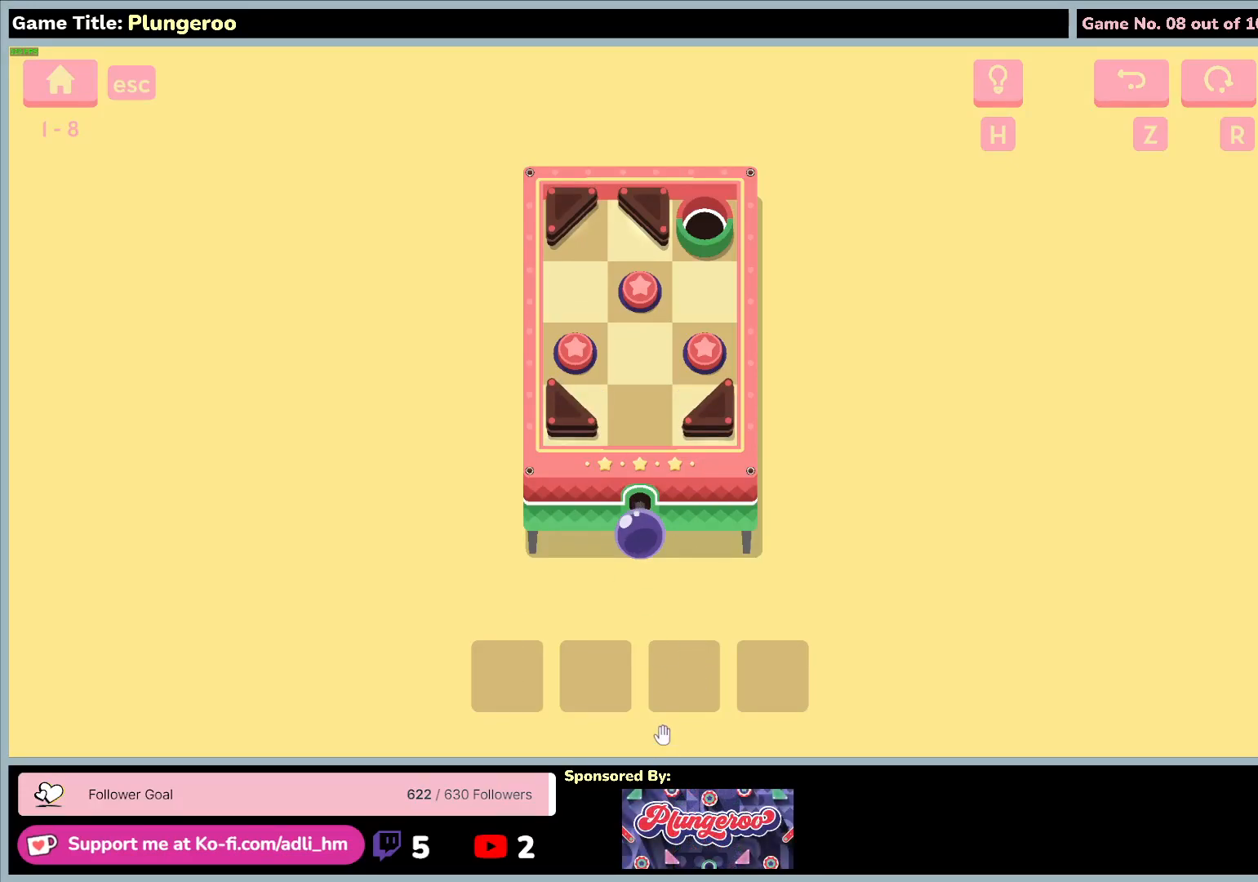
{"keys": [], "mouse": ["left"], "events": [[150, "mouse_left", "up"], [400, "mouse_left", "down"]]}
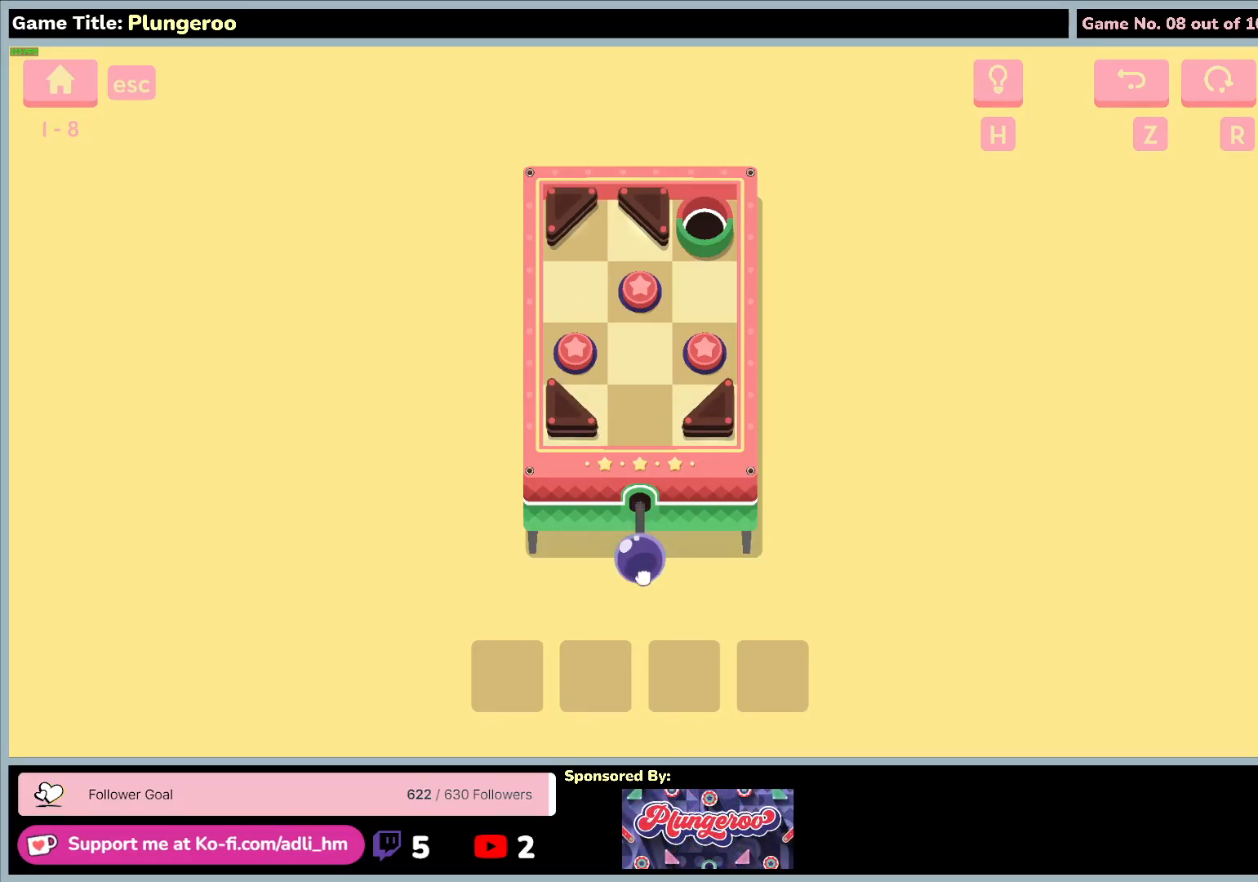
{"keys": [], "mouse": ["left"], "events": []}
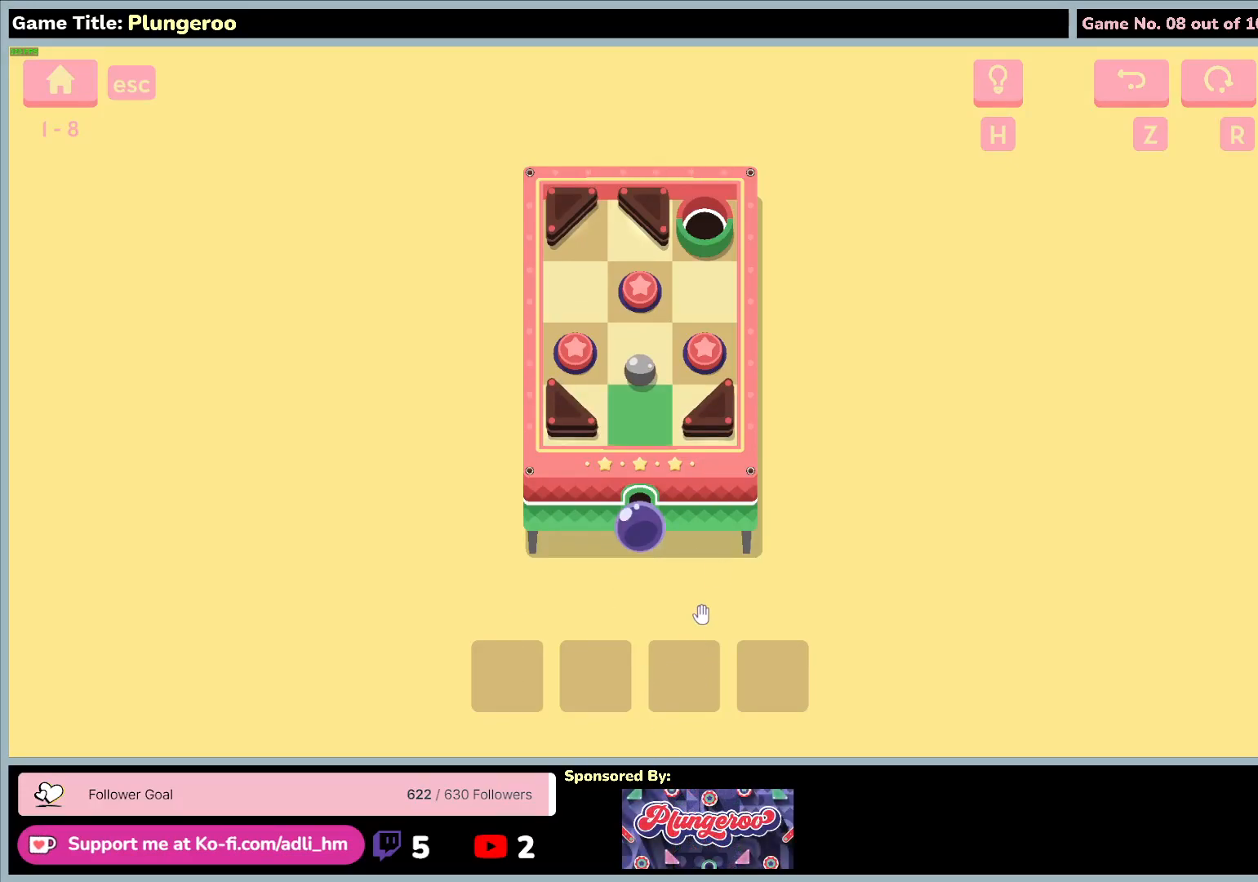
{"keys": [], "mouse": [], "events": [[17, "mouse_left", "up"]]}